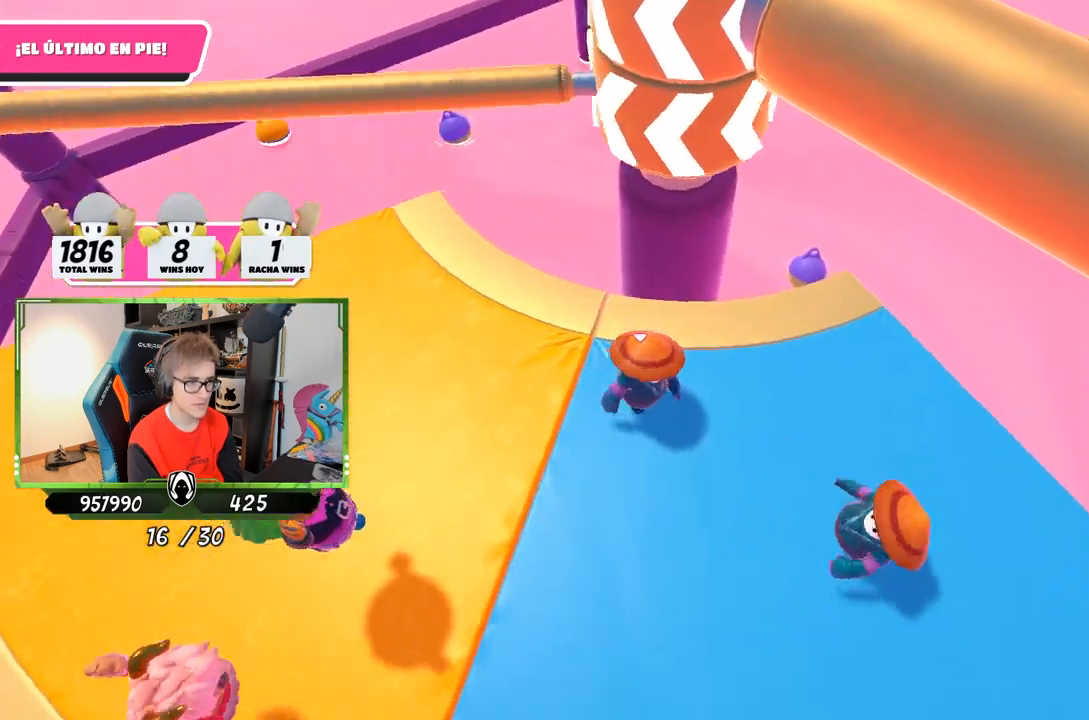
Gameplay with a controller (PlayStation layout); each line is a JSON object with the inputs held at the frame after it. "events" lists button and stick changes between this image and that frame as [ms after this image, input, new state], when the widget could be followed in between.
{"buttons": ["CROSS"], "left_stick": "up-right", "right_stick": "center", "events": [[17, "left_stick", "left"], [183, "left_stick", "up-right"], [383, "CROSS", "down"]]}
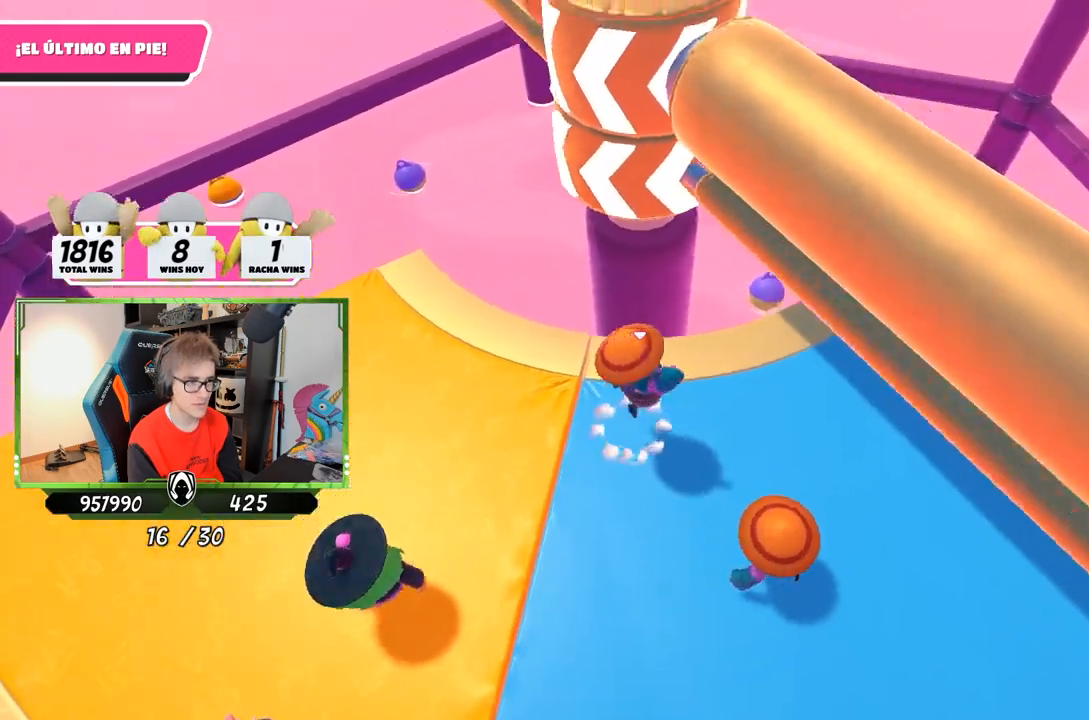
{"buttons": [], "left_stick": "right", "right_stick": "center", "events": [[17, "left_stick", "left"], [50, "CROSS", "up"], [150, "left_stick", "up-right"], [150, "right_stick", "left"], [283, "left_stick", "right"], [450, "right_stick", "center"]]}
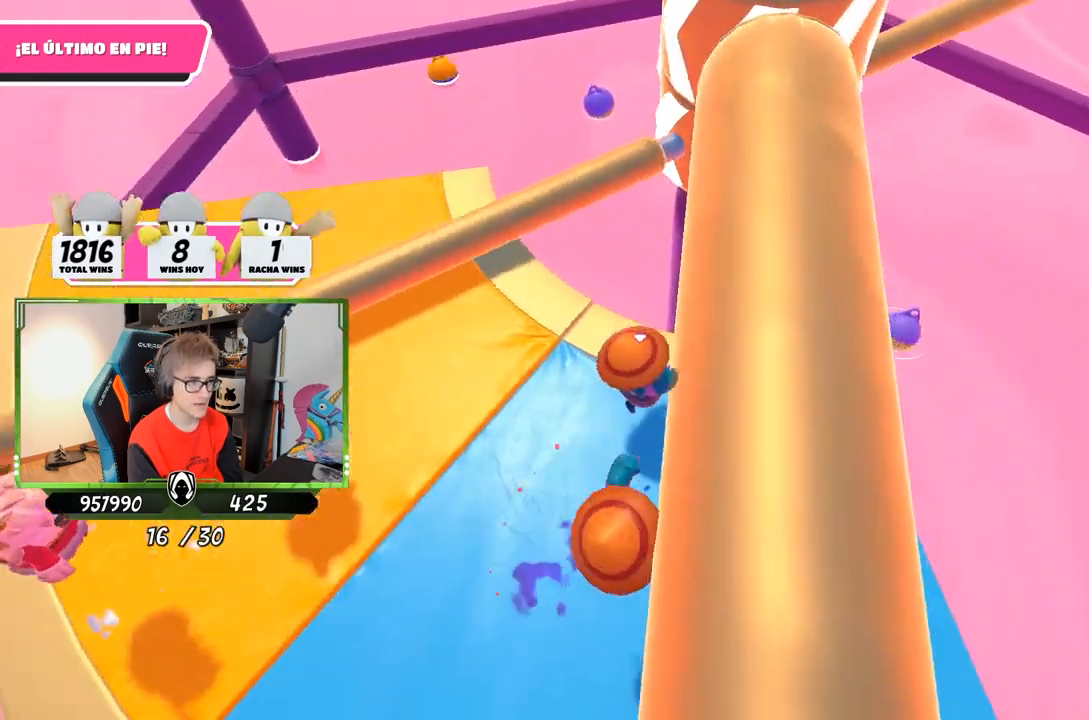
{"buttons": [], "left_stick": "left", "right_stick": "center", "events": [[350, "left_stick", "left"]]}
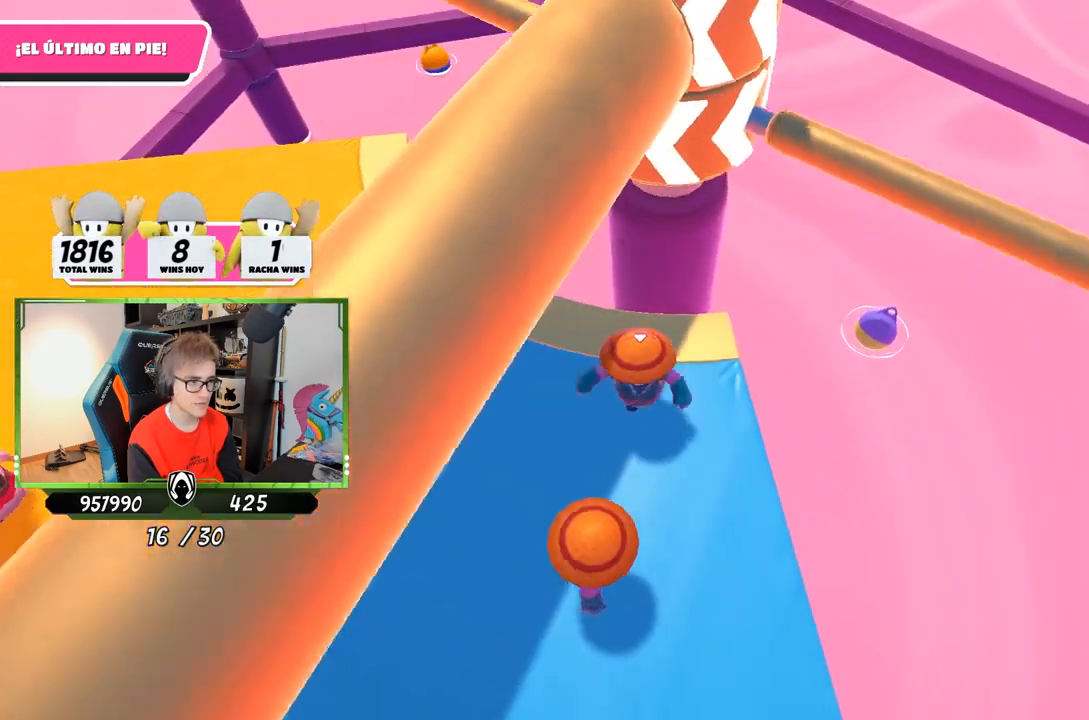
{"buttons": [], "left_stick": "left", "right_stick": "center", "events": [[117, "left_stick", "right"], [150, "CROSS", "down"], [283, "CROSS", "up"], [283, "left_stick", "left"]]}
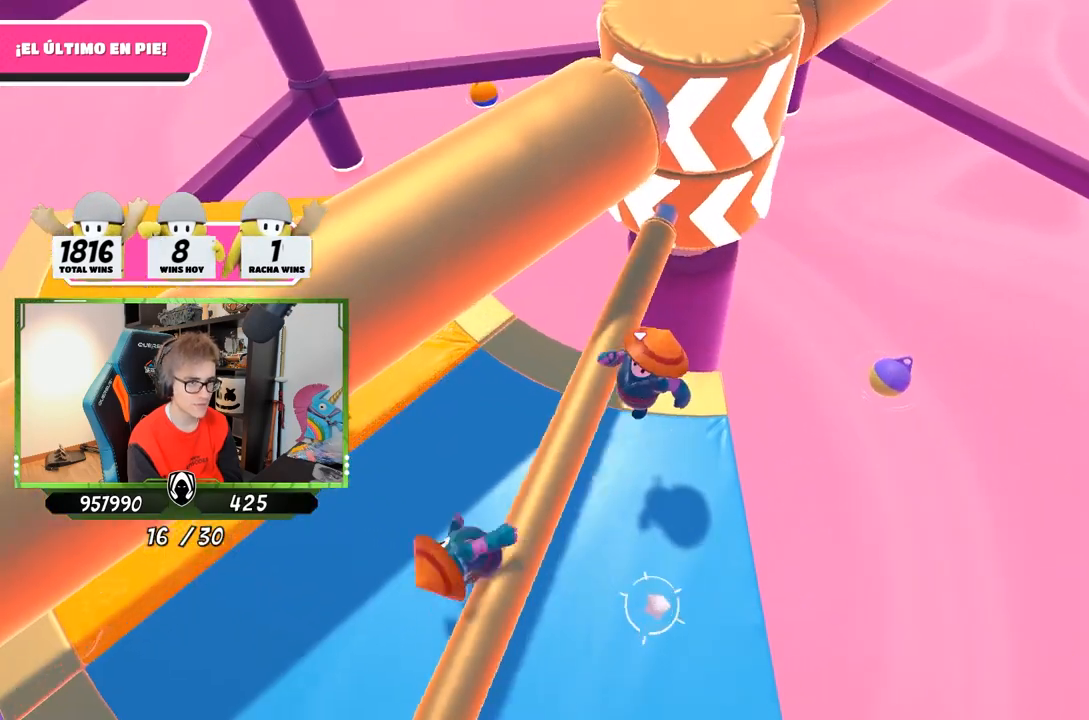
{"buttons": [], "left_stick": "right", "right_stick": "center", "events": [[17, "right_stick", "up-right"], [250, "left_stick", "right"], [250, "right_stick", "left"], [350, "right_stick", "center"]]}
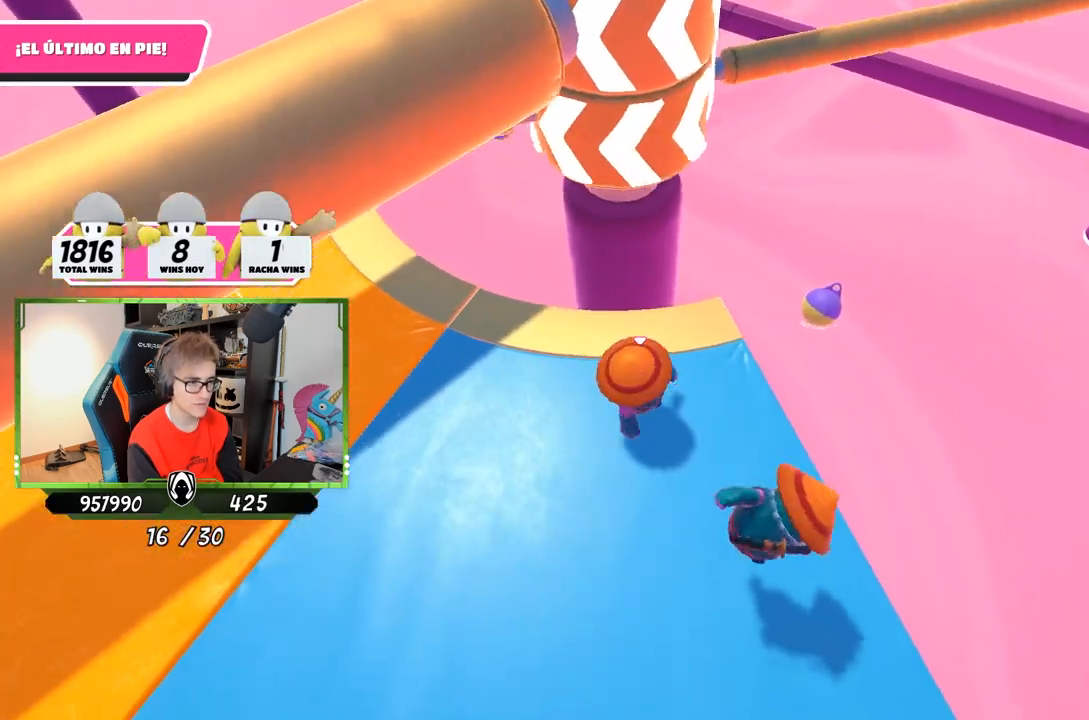
{"buttons": ["CROSS"], "left_stick": "left", "right_stick": "center", "events": [[17, "left_stick", "left"], [217, "left_stick", "up-right"], [383, "left_stick", "left"], [417, "CROSS", "down"]]}
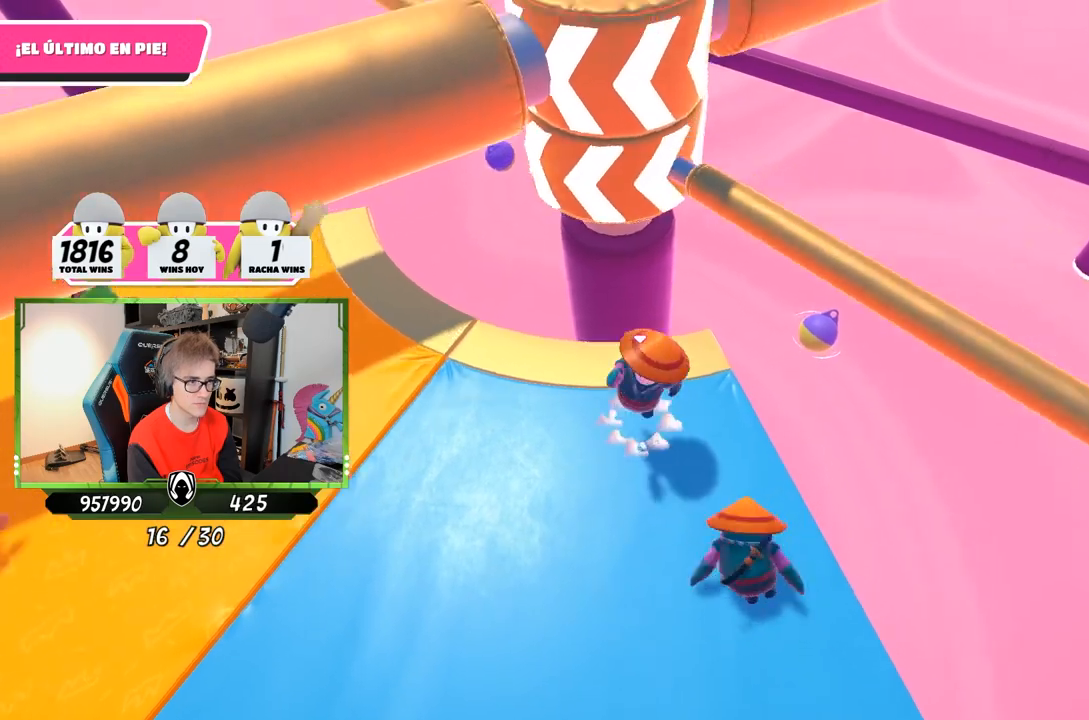
{"buttons": [], "left_stick": "left", "right_stick": "center", "events": [[50, "left_stick", "right"], [83, "CROSS", "up"], [183, "left_stick", "down-left"], [217, "right_stick", "up-left"], [250, "left_stick", "left"], [350, "right_stick", "center"]]}
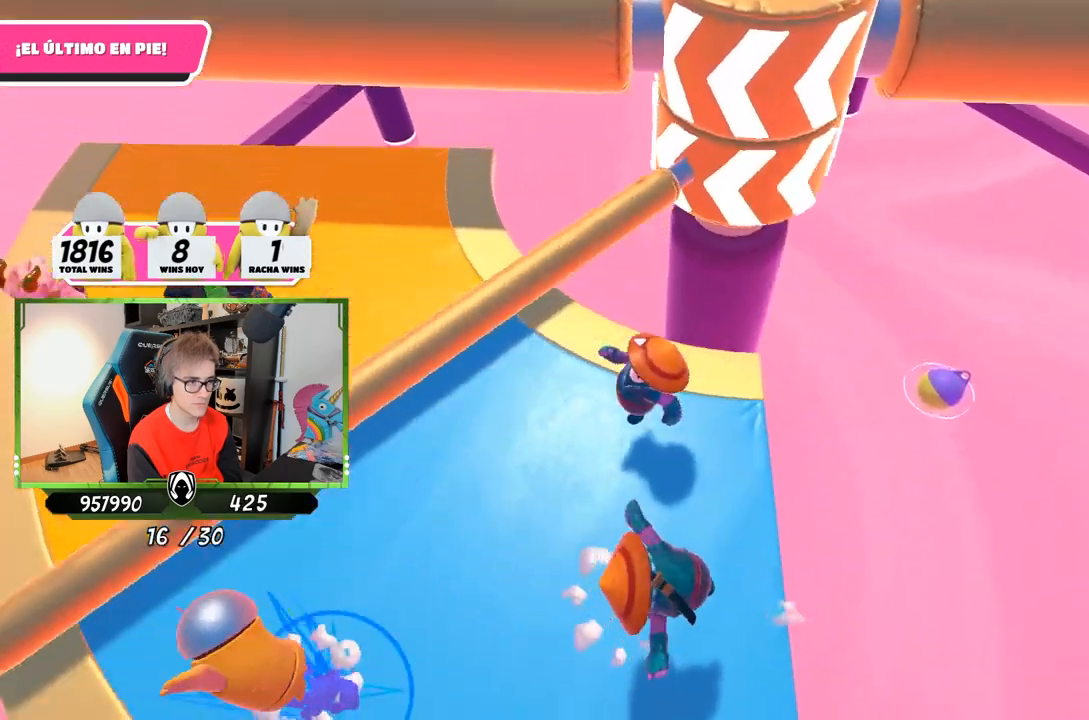
{"buttons": [], "left_stick": "right", "right_stick": "center", "events": [[17, "right_stick", "right"], [83, "left_stick", "right"], [117, "right_stick", "up-right"], [217, "right_stick", "center"], [283, "left_stick", "left"], [483, "left_stick", "right"]]}
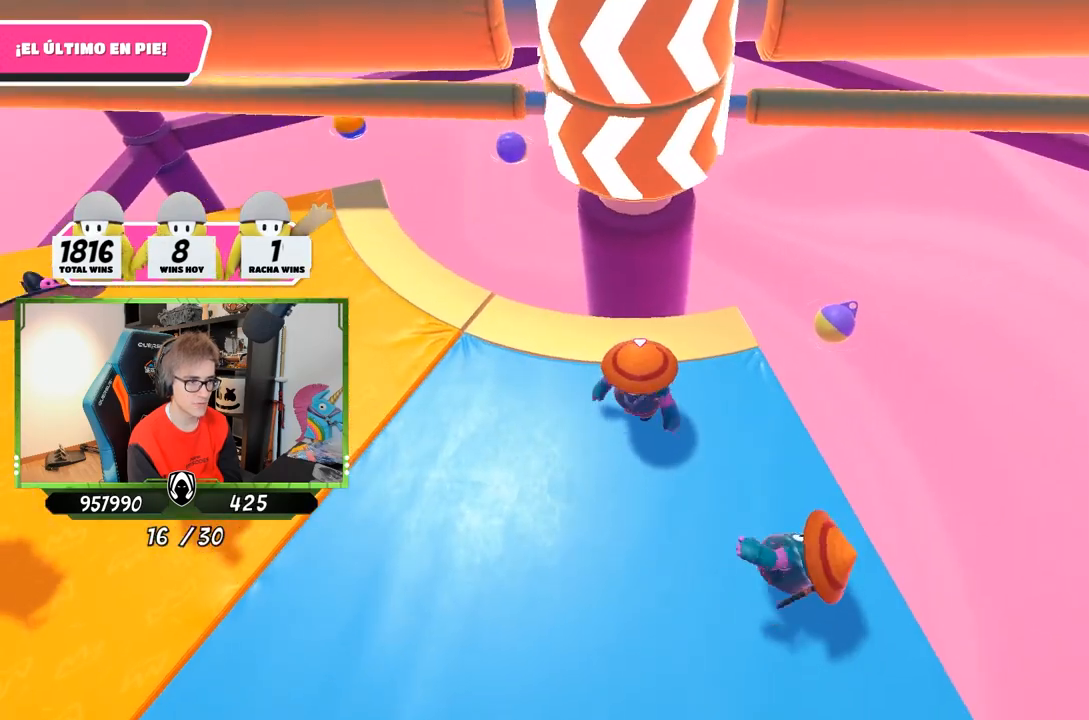
{"buttons": [], "left_stick": "right", "right_stick": "center", "events": [[183, "left_stick", "left"], [250, "CROSS", "down"], [350, "left_stick", "right"], [450, "CROSS", "up"]]}
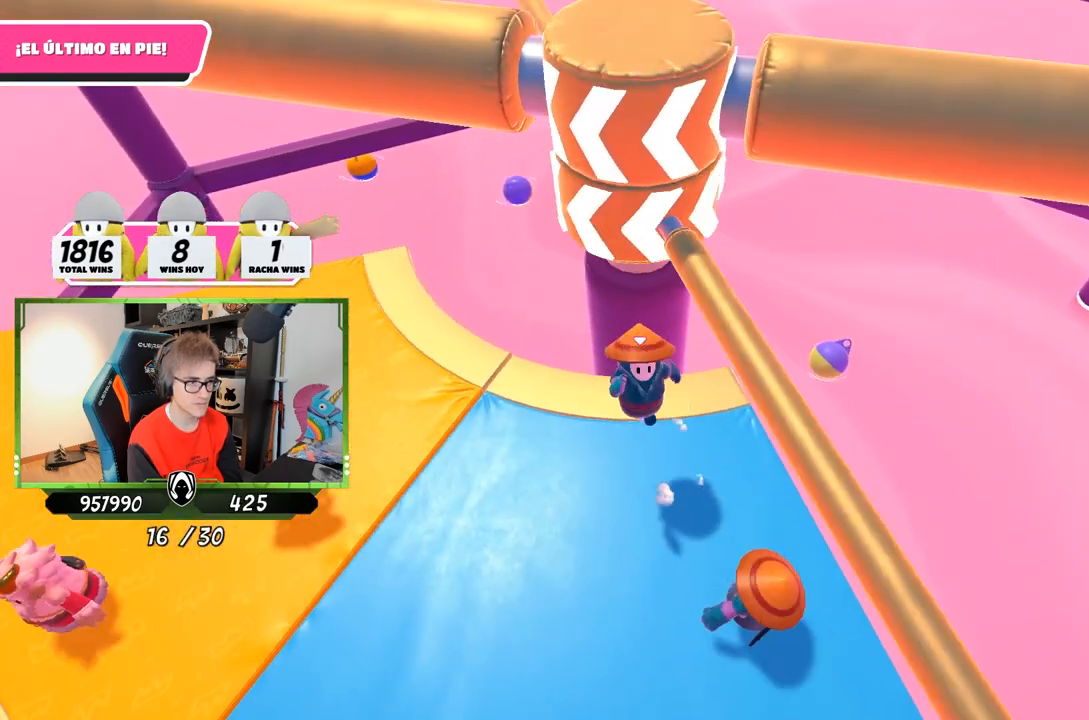
{"buttons": [], "left_stick": "left", "right_stick": "down", "events": [[50, "left_stick", "center"], [117, "left_stick", "right"], [283, "right_stick", "down"], [383, "left_stick", "left"]]}
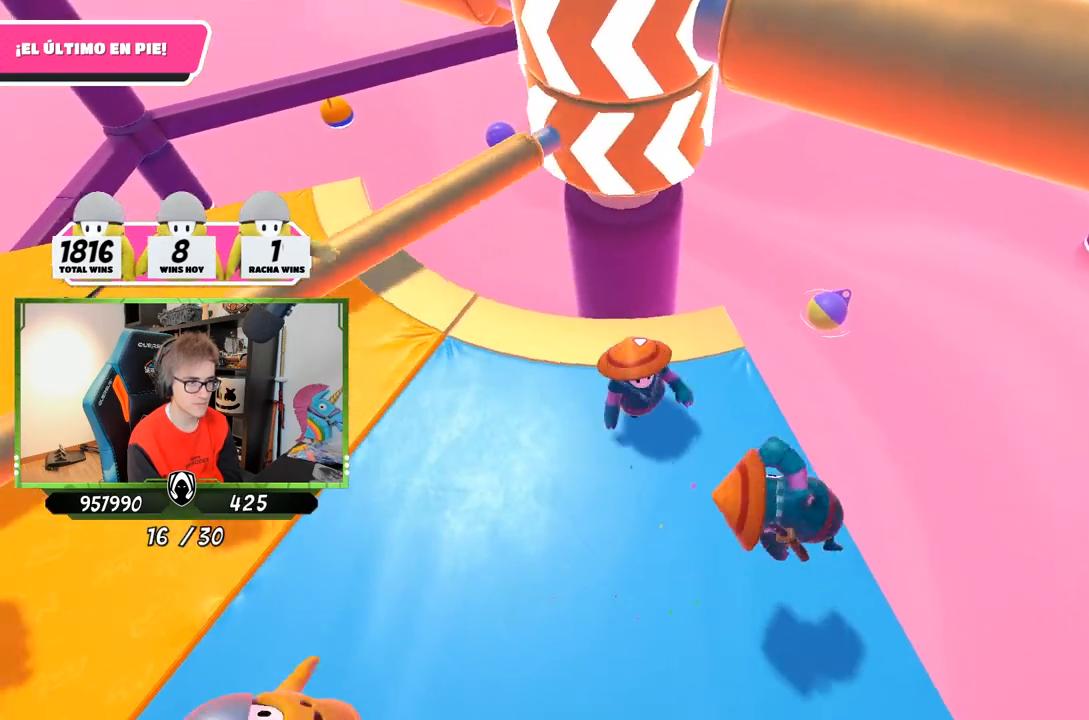
{"buttons": [], "left_stick": "right", "right_stick": "center", "events": [[50, "left_stick", "right"], [117, "right_stick", "center"], [283, "left_stick", "left"], [417, "left_stick", "right"]]}
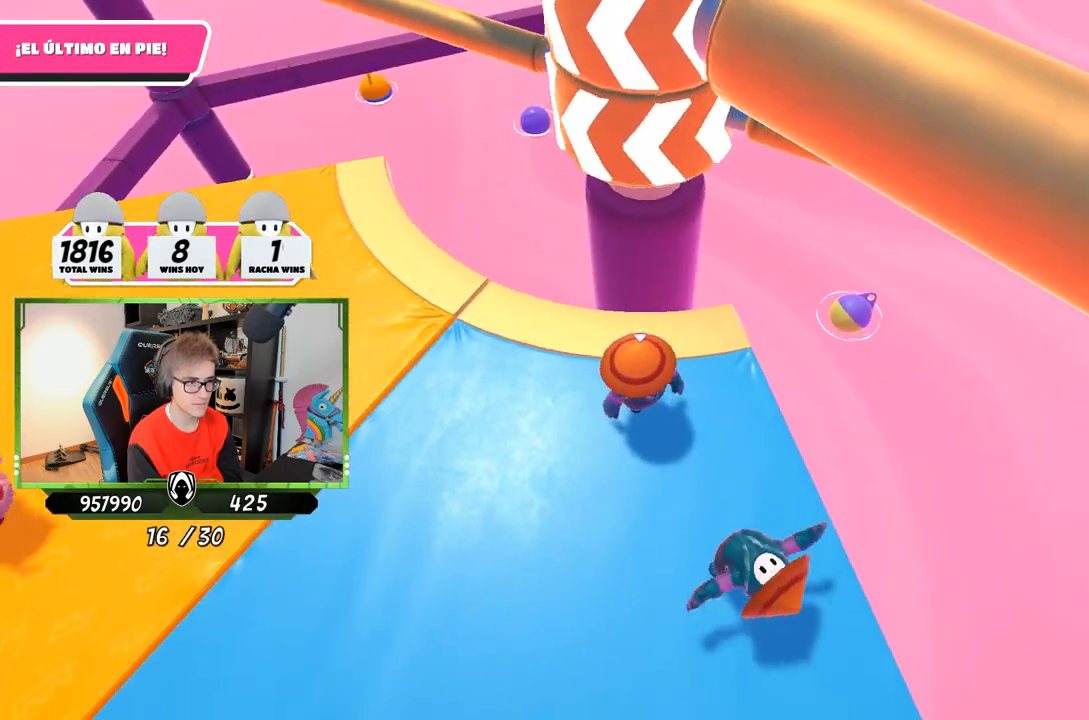
{"buttons": [], "left_stick": "down-right", "right_stick": "down-left", "events": [[83, "CROSS", "down"], [150, "left_stick", "left"], [250, "CROSS", "up"], [317, "left_stick", "right"], [417, "right_stick", "down-left"], [450, "left_stick", "down-right"]]}
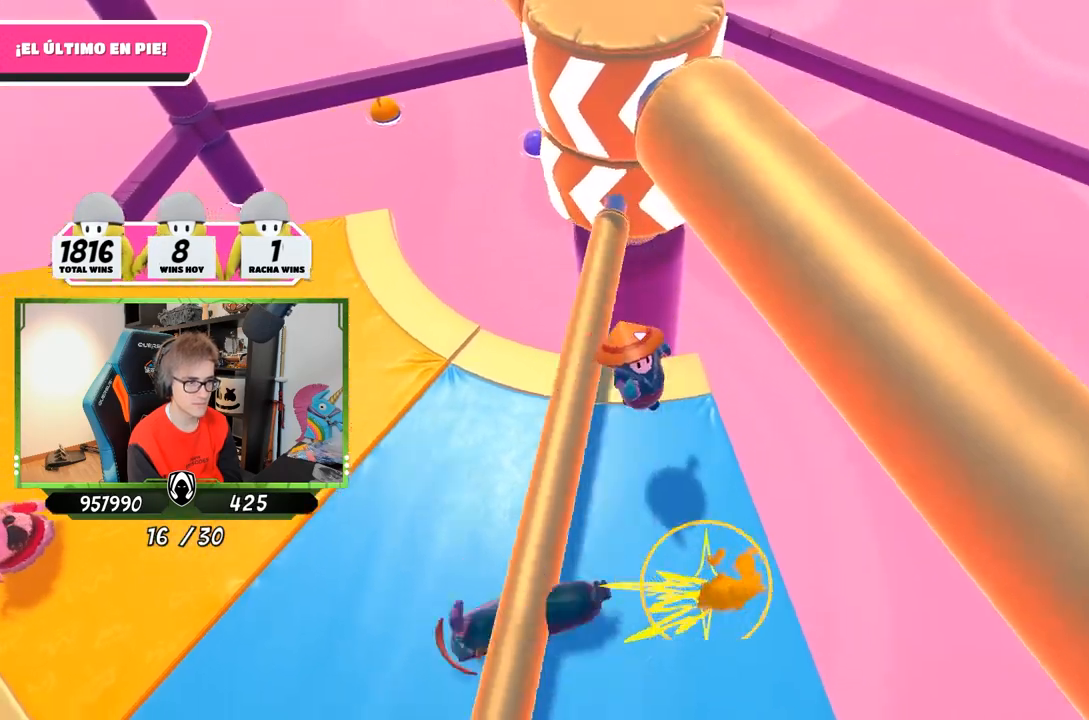
{"buttons": [], "left_stick": "down-right", "right_stick": "center", "events": [[117, "right_stick", "center"], [183, "left_stick", "center"], [417, "left_stick", "down-right"]]}
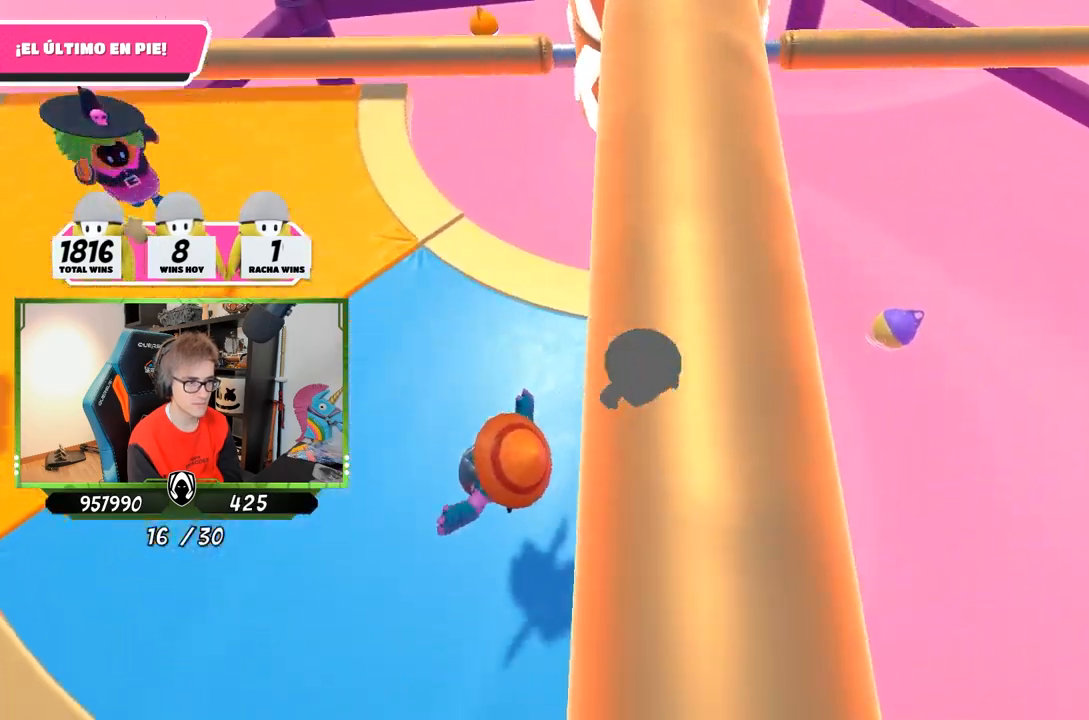
{"buttons": ["CROSS"], "left_stick": "up-left", "right_stick": "center", "events": [[17, "left_stick", "center"], [400, "left_stick", "up-left"], [417, "CROSS", "down"]]}
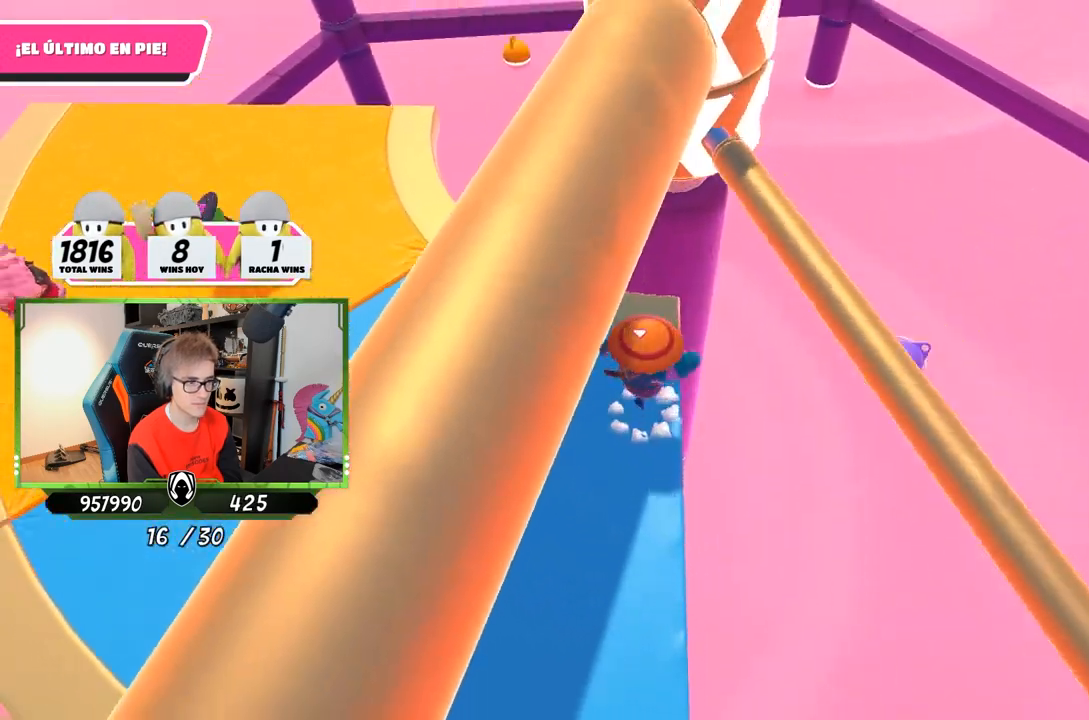
{"buttons": [], "left_stick": "up-left", "right_stick": "up-right", "events": [[50, "left_stick", "up-right"], [83, "CROSS", "up"], [217, "left_stick", "left"], [283, "right_stick", "up-right"], [383, "left_stick", "up-left"]]}
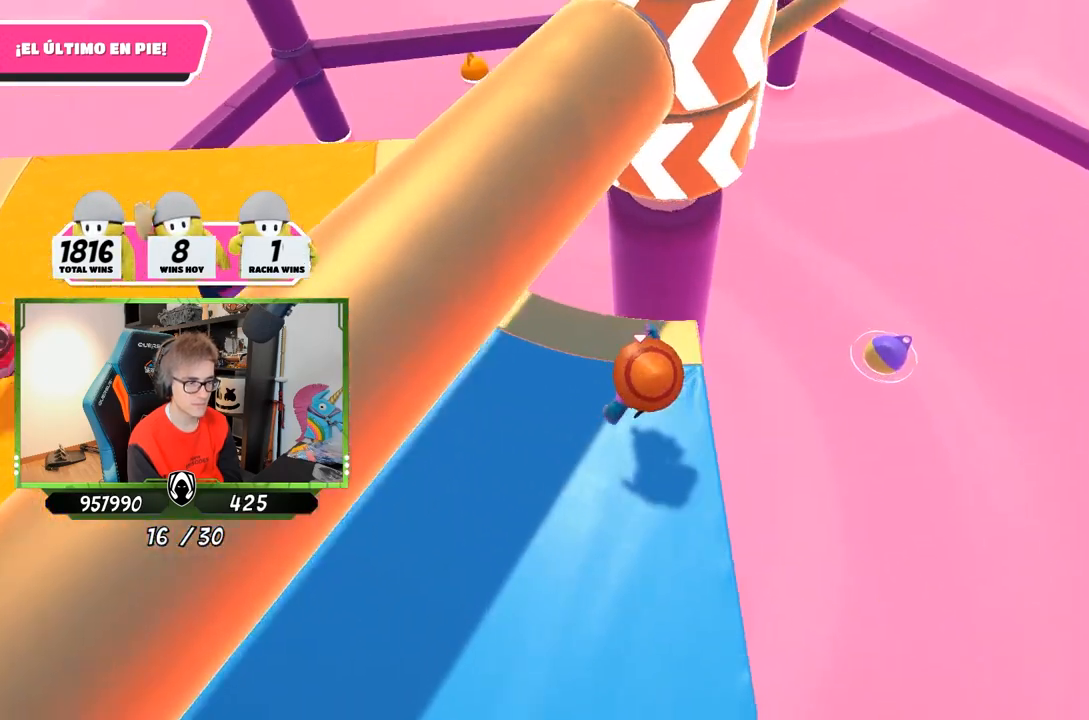
{"buttons": [], "left_stick": "down-left", "right_stick": "center", "events": [[50, "right_stick", "center"], [83, "left_stick", "up-right"], [150, "left_stick", "right"], [317, "left_stick", "down-left"]]}
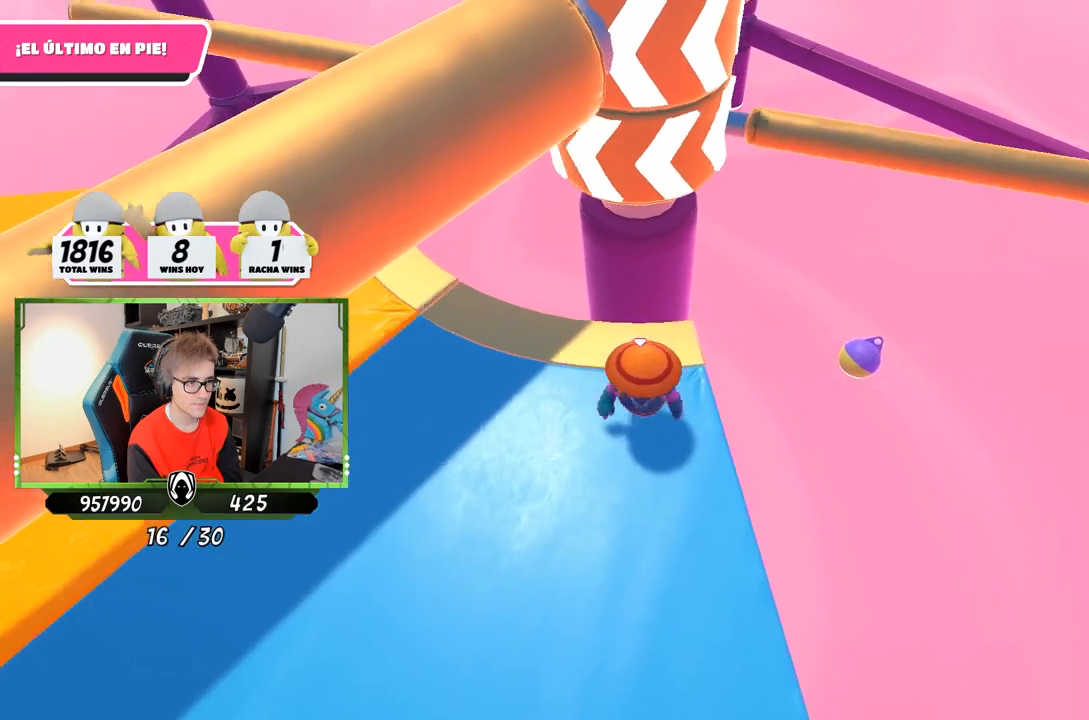
{"buttons": [], "left_stick": "up-left", "right_stick": "center", "events": [[50, "left_stick", "down-right"], [117, "left_stick", "right"], [217, "CROSS", "down"], [250, "left_stick", "left"], [317, "CROSS", "up"], [417, "left_stick", "up-left"]]}
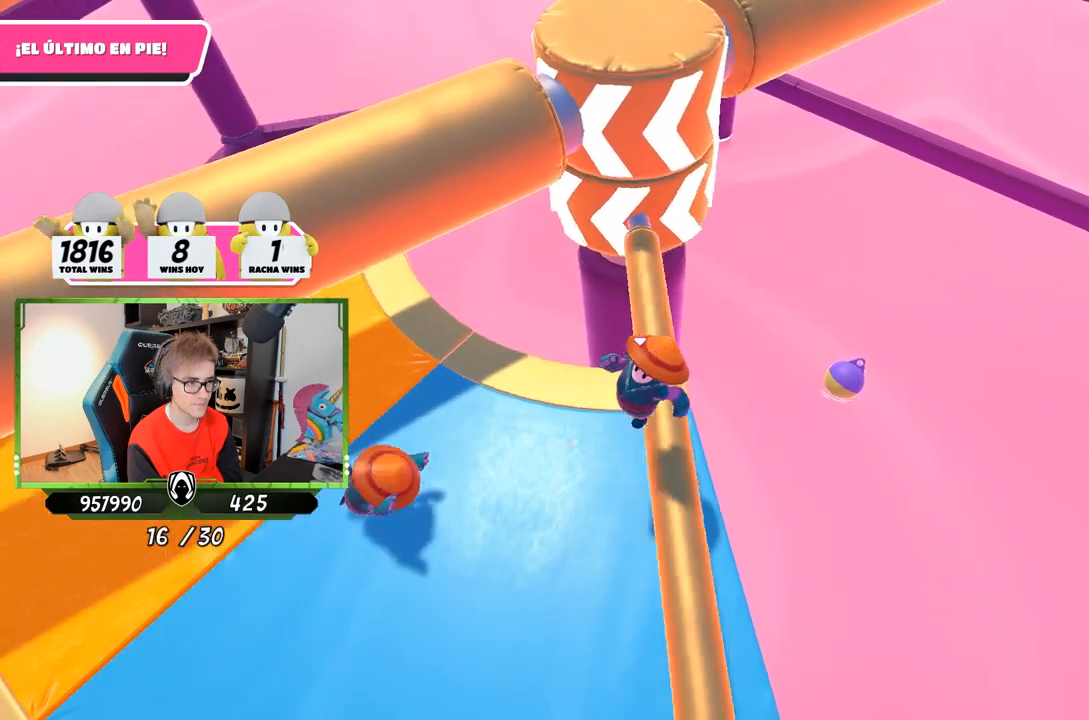
{"buttons": [], "left_stick": "left", "right_stick": "center", "events": [[217, "left_stick", "right"], [450, "left_stick", "left"]]}
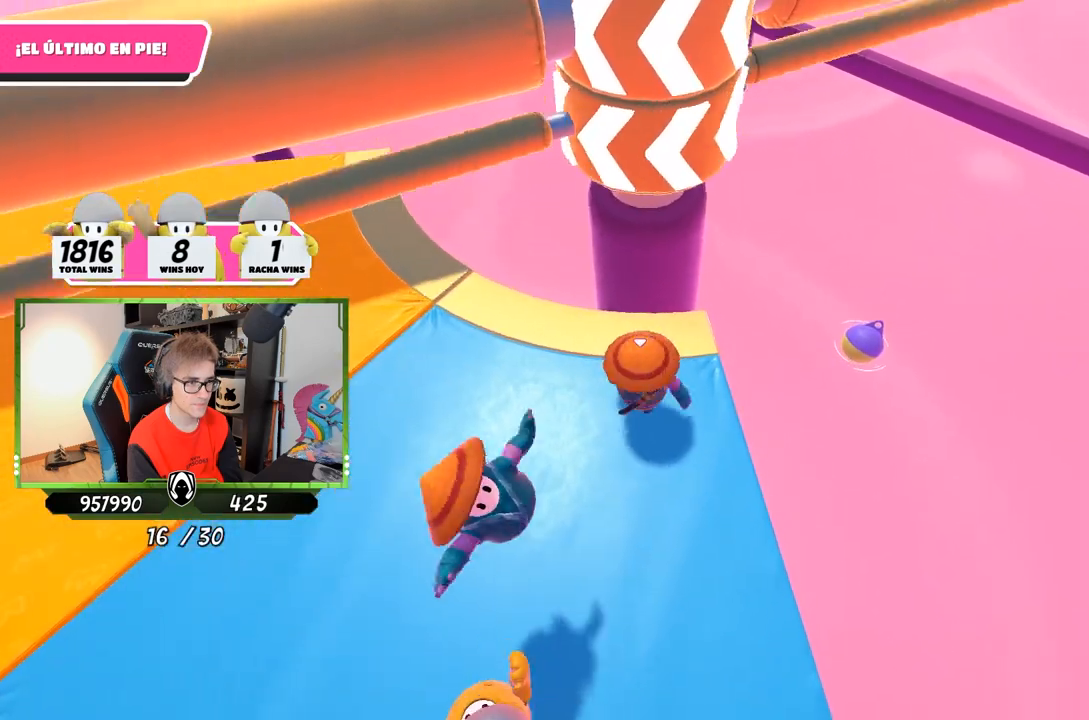
{"buttons": [], "left_stick": "right", "right_stick": "center", "events": [[117, "left_stick", "right"], [350, "left_stick", "left"], [467, "left_stick", "right"]]}
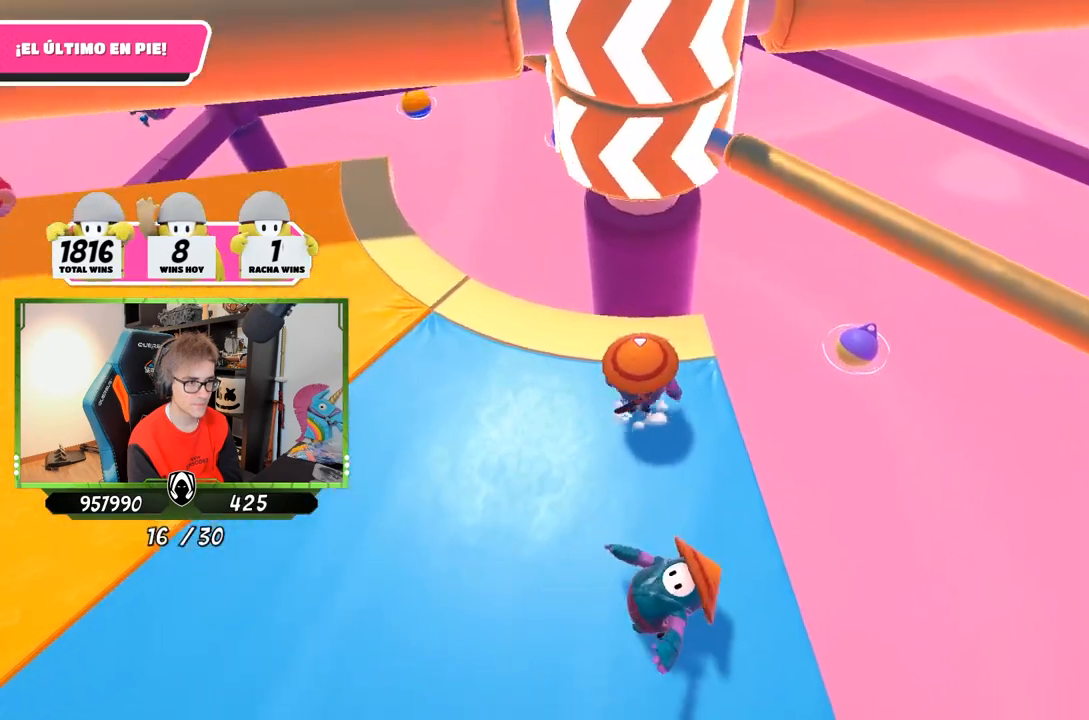
{"buttons": [], "left_stick": "left", "right_stick": "up", "events": [[17, "CROSS", "down"], [83, "left_stick", "left"], [183, "CROSS", "up"], [433, "right_stick", "up"]]}
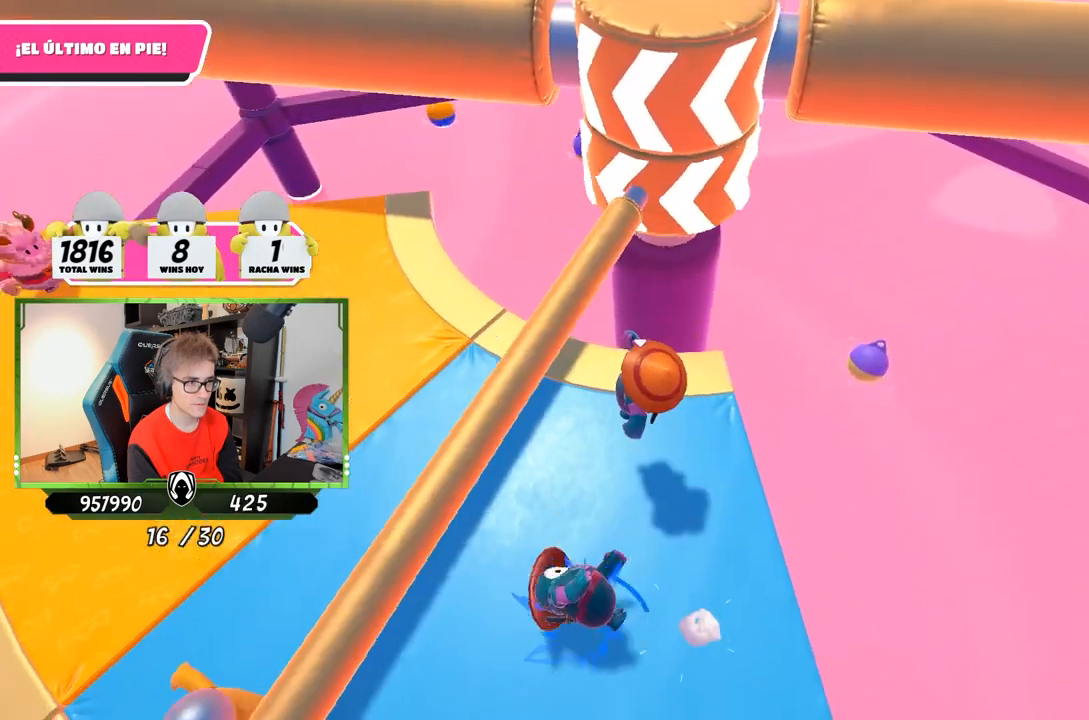
{"buttons": [], "left_stick": "down-left", "right_stick": "center", "events": [[200, "right_stick", "down"], [217, "left_stick", "up"], [317, "left_stick", "right"], [383, "right_stick", "center"], [450, "left_stick", "down-left"]]}
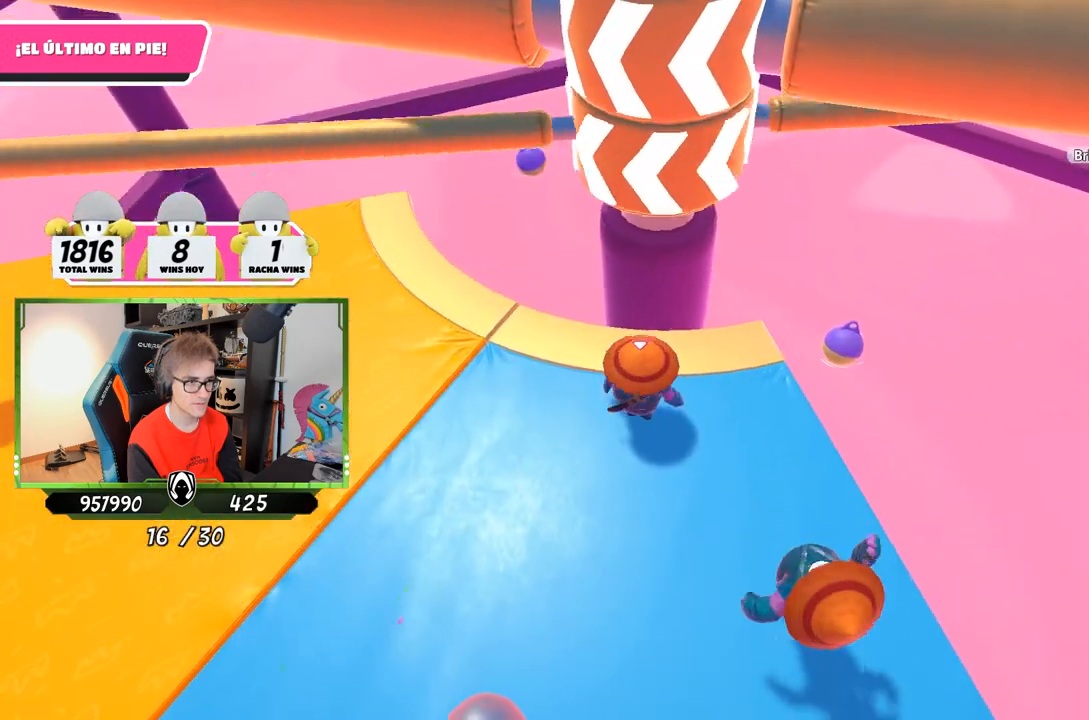
{"buttons": ["CROSS"], "left_stick": "right", "right_stick": "center", "events": [[83, "left_stick", "right"], [283, "left_stick", "left"], [350, "CROSS", "down"], [450, "left_stick", "right"]]}
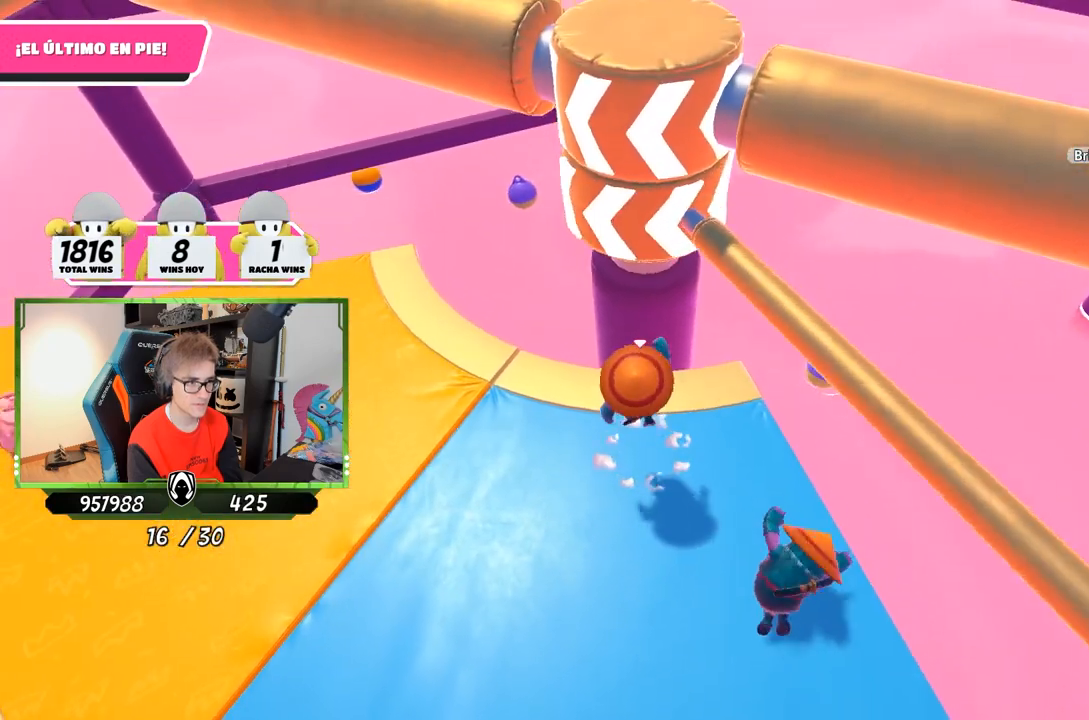
{"buttons": [], "left_stick": "left", "right_stick": "down-right", "events": [[17, "CROSS", "up"], [83, "left_stick", "left"], [383, "right_stick", "right"], [483, "right_stick", "down-right"]]}
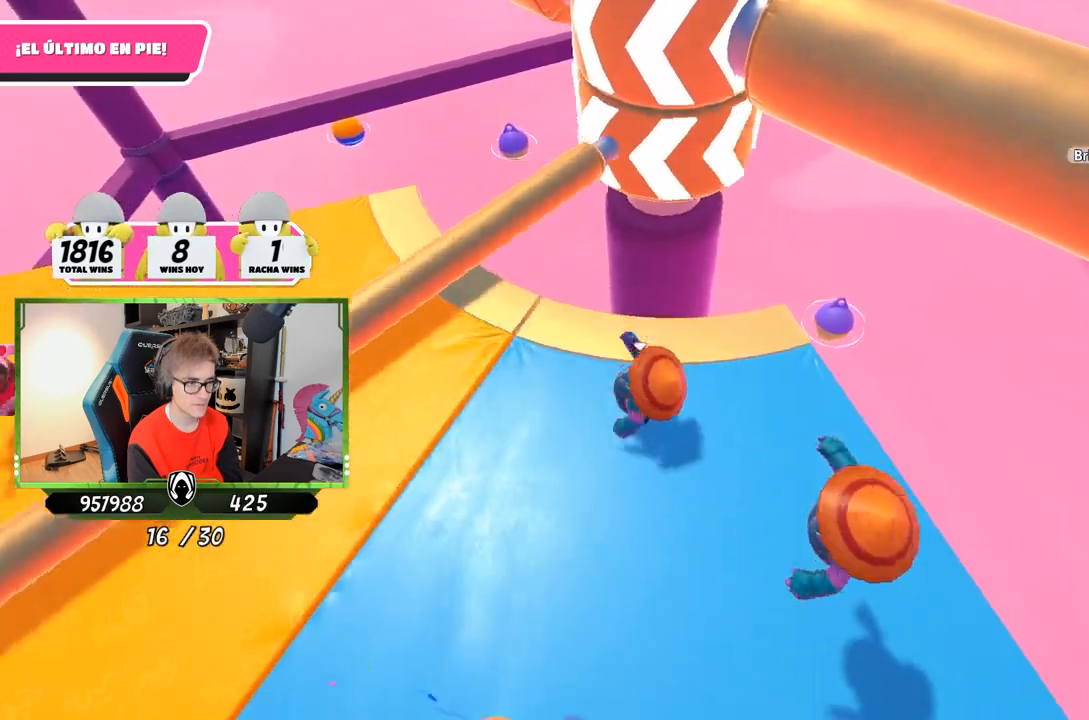
{"buttons": [], "left_stick": "right", "right_stick": "center", "events": [[150, "left_stick", "up"], [150, "right_stick", "down"], [217, "left_stick", "right"], [250, "right_stick", "center"], [383, "left_stick", "left"], [483, "left_stick", "right"]]}
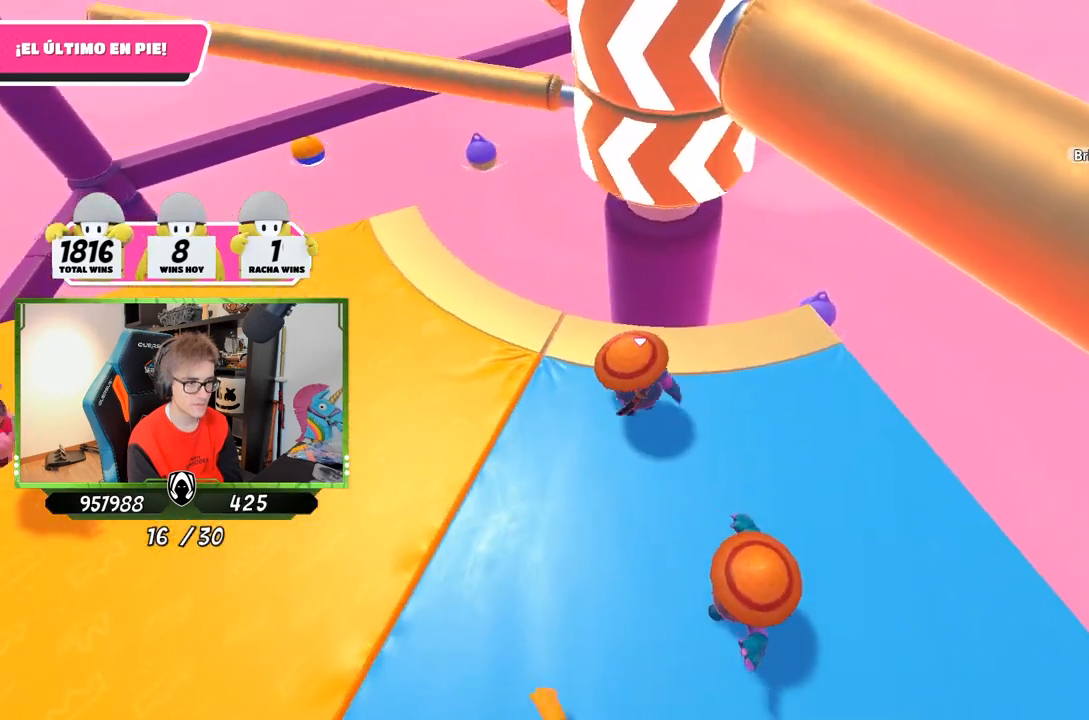
{"buttons": [], "left_stick": "right", "right_stick": "center", "events": [[150, "CROSS", "down"], [183, "left_stick", "left"], [317, "CROSS", "up"], [383, "left_stick", "right"]]}
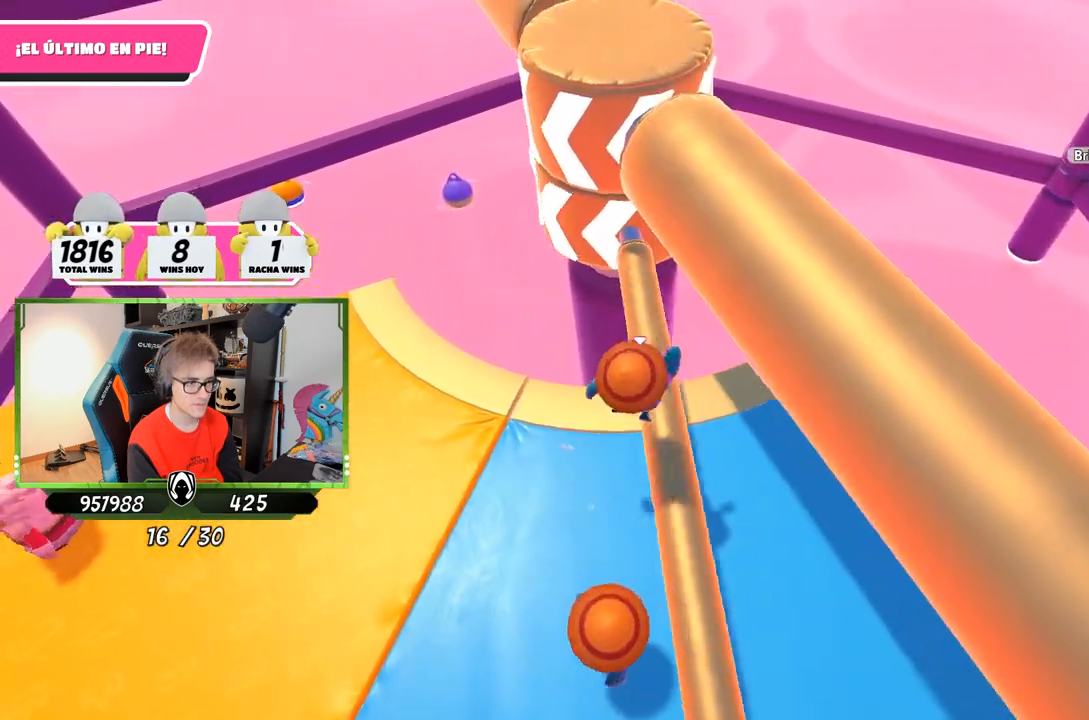
{"buttons": [], "left_stick": "left", "right_stick": "center", "events": [[83, "right_stick", "down-left"], [117, "left_stick", "up-right"], [383, "right_stick", "center"], [483, "left_stick", "left"]]}
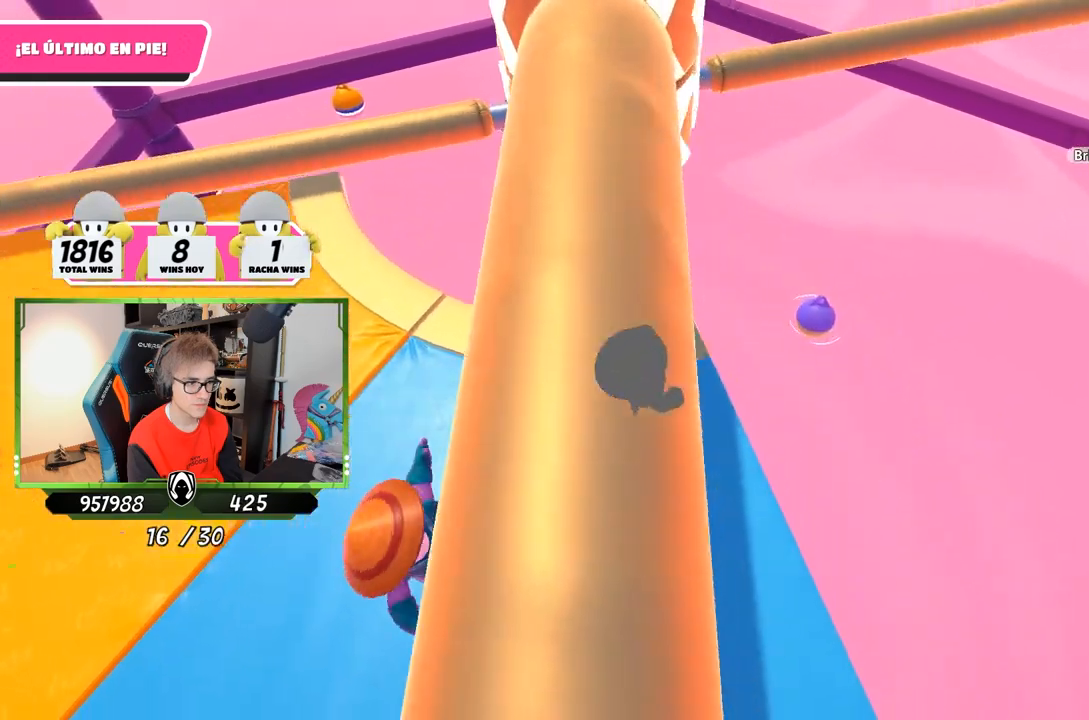
{"buttons": ["CROSS"], "left_stick": "right", "right_stick": "center", "events": [[150, "left_stick", "right"], [283, "left_stick", "left"], [383, "CROSS", "down"], [450, "left_stick", "center"], [500, "left_stick", "right"]]}
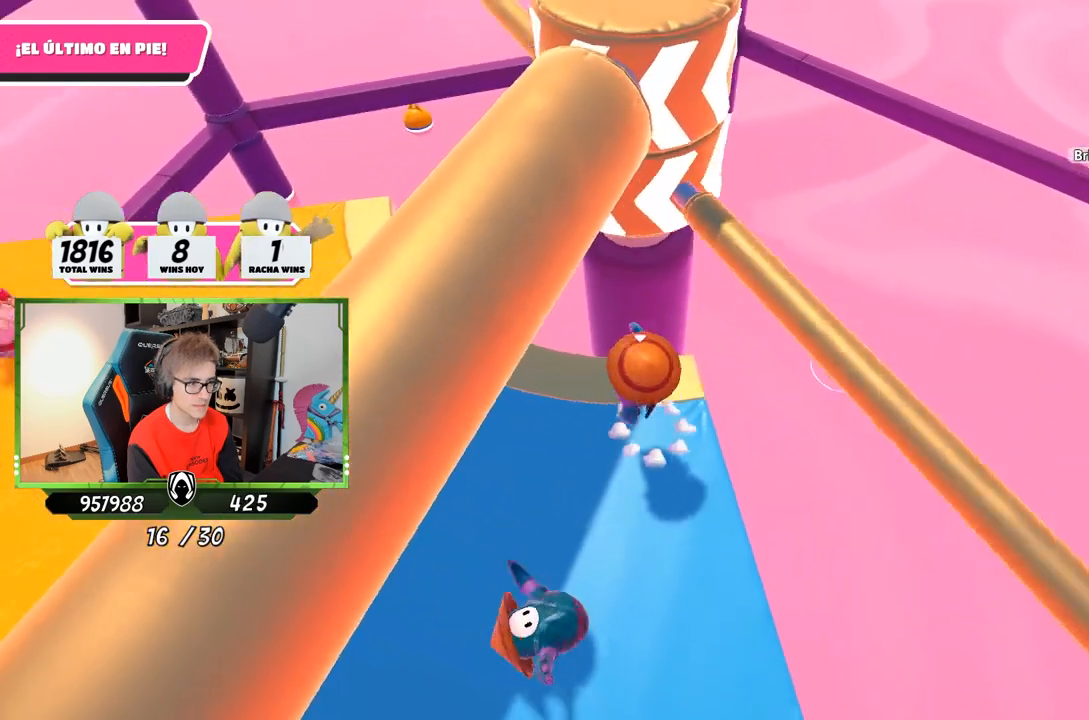
{"buttons": [], "left_stick": "left", "right_stick": "up-right", "events": [[50, "CROSS", "up"], [183, "left_stick", "left"], [350, "right_stick", "up-right"]]}
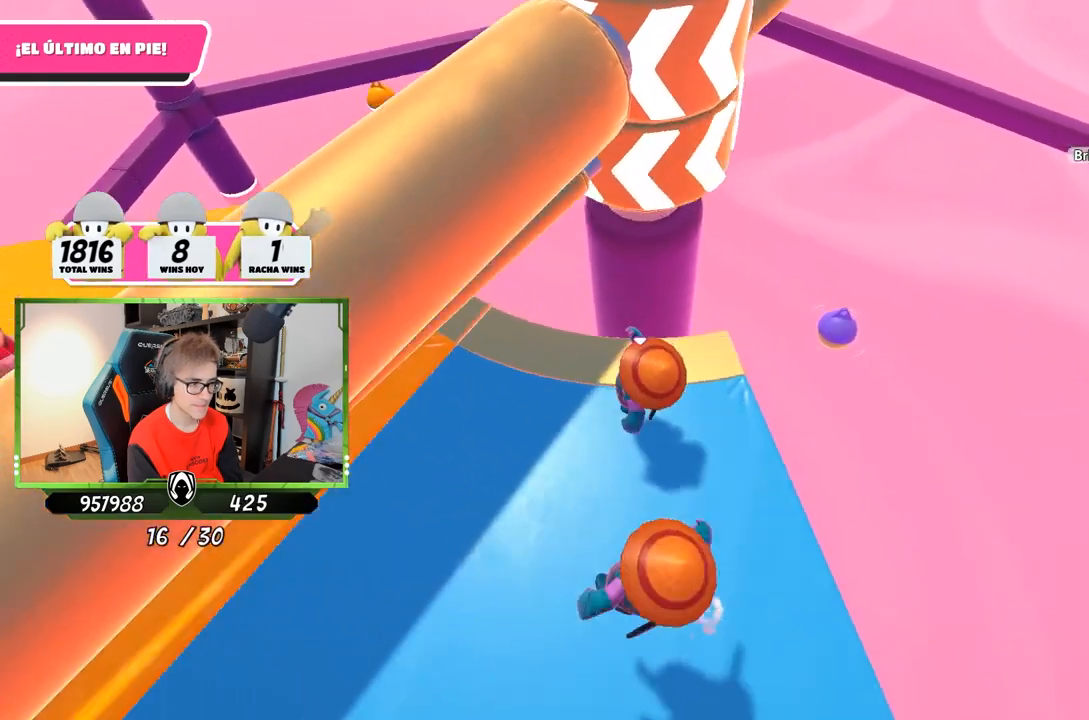
{"buttons": [], "left_stick": "right", "right_stick": "center", "events": [[117, "right_stick", "center"], [217, "left_stick", "right"]]}